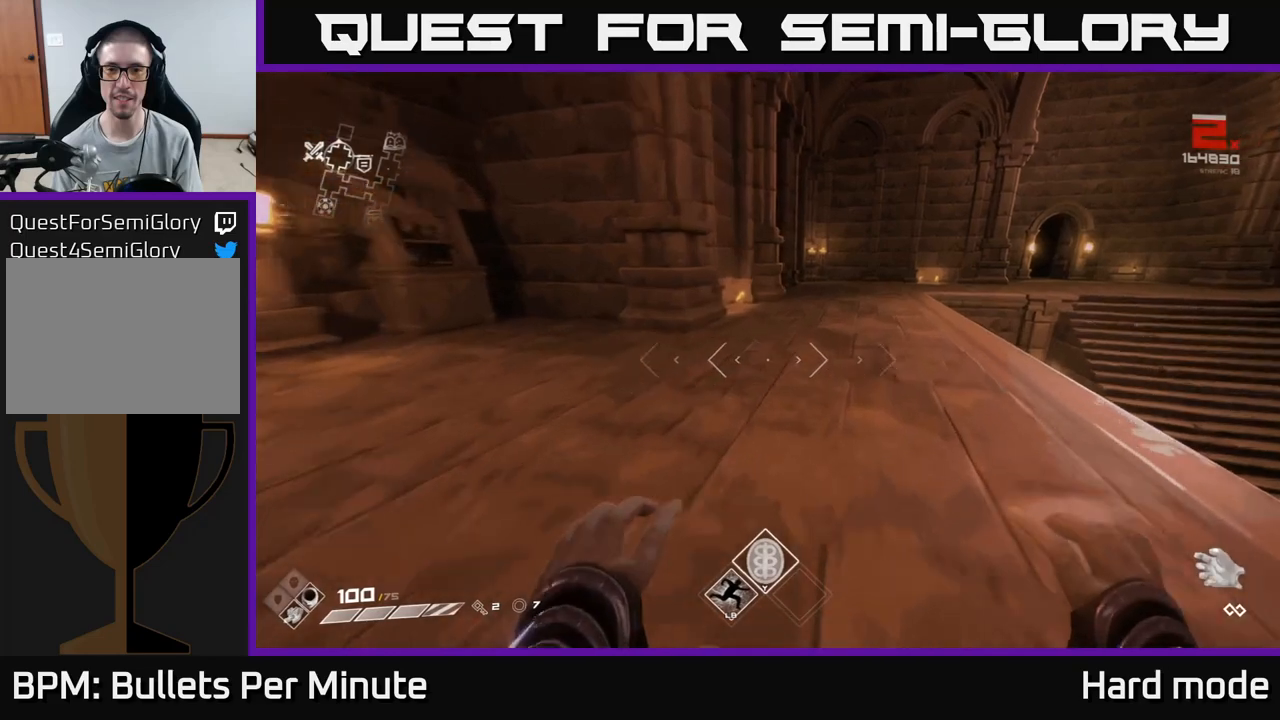
Gameplay with a controller (Xbox layout); each line is a JSON object with the inputs held at the frame after it (dt_ms = milliseconds from this image to that frame). "events" lists button and stick changes between this image and that frame as [ms after this image, input, new state], when the widget could be followed in between.
{"dt_ms": 500, "buttons": ["L1"], "left_stick": "up-right", "right_stick": "center", "events": []}
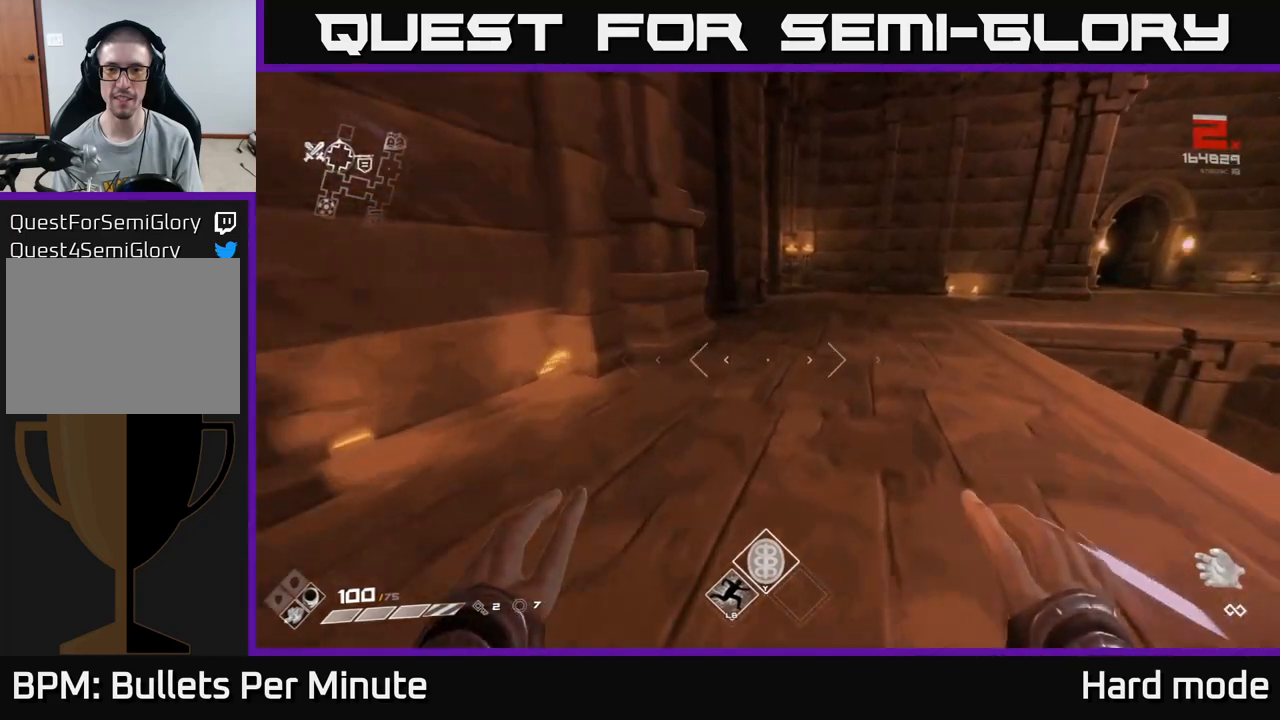
{"dt_ms": 500, "buttons": ["L1"], "left_stick": "up-right", "right_stick": "right", "events": [[350, "right_stick", "right"]]}
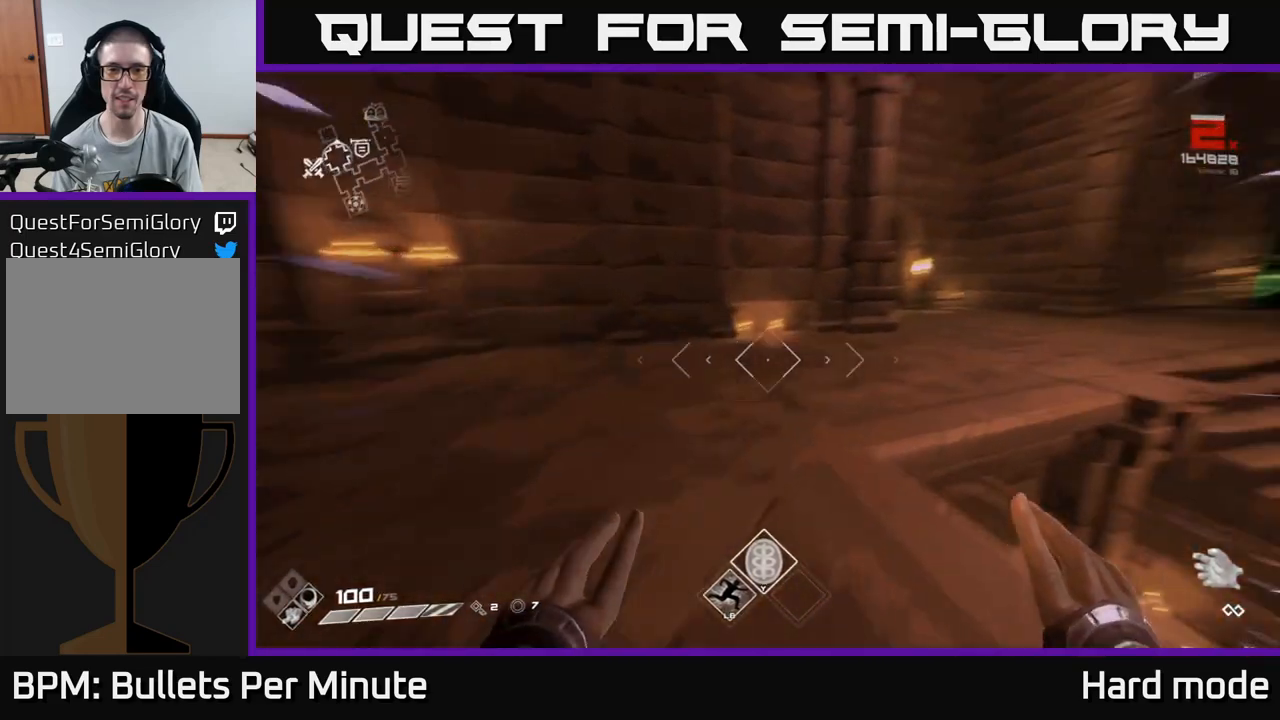
{"dt_ms": 500, "buttons": ["L1"], "left_stick": "up-right", "right_stick": "center", "events": [[183, "right_stick", "center"]]}
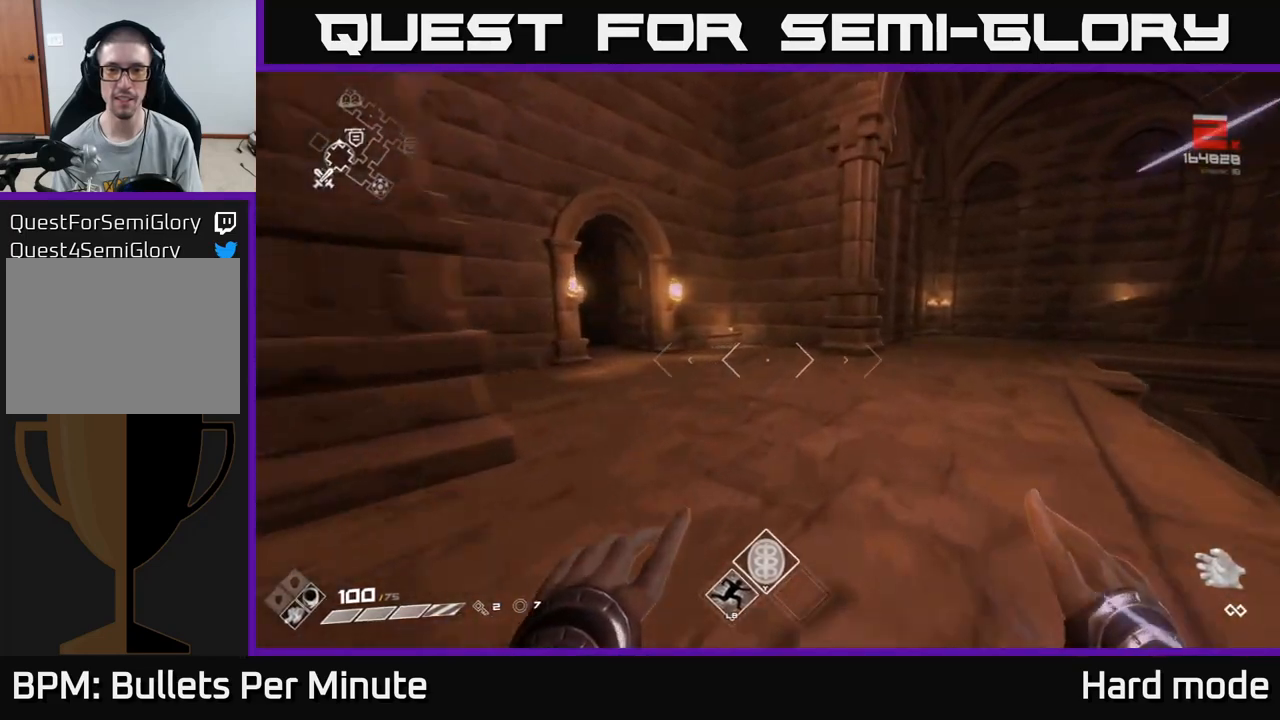
{"dt_ms": 500, "buttons": [], "left_stick": "up-right", "right_stick": "left", "events": [[300, "right_stick", "right"], [467, "right_stick", "left"], [483, "L1", "up"]]}
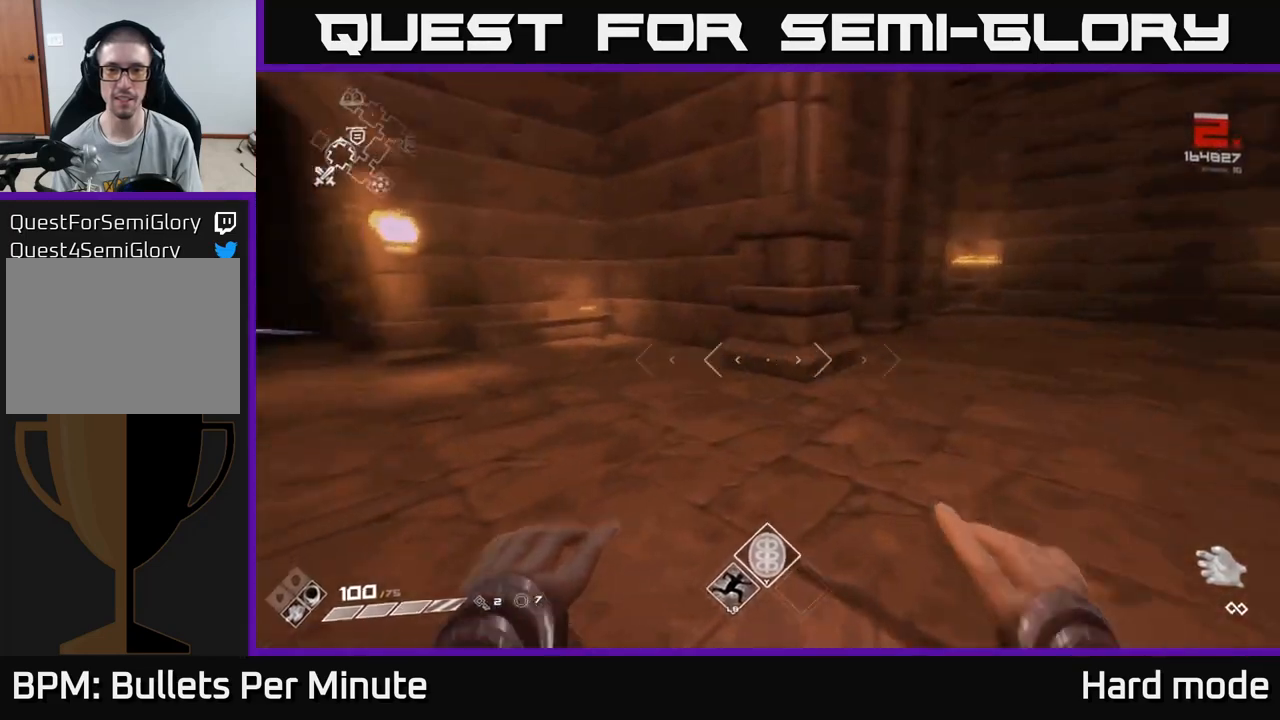
{"dt_ms": 500, "buttons": [], "left_stick": "up-right", "right_stick": "center", "events": [[17, "left_stick", "down-right"], [67, "left_stick", "down"], [283, "left_stick", "right"], [350, "right_stick", "center"], [450, "left_stick", "up-right"]]}
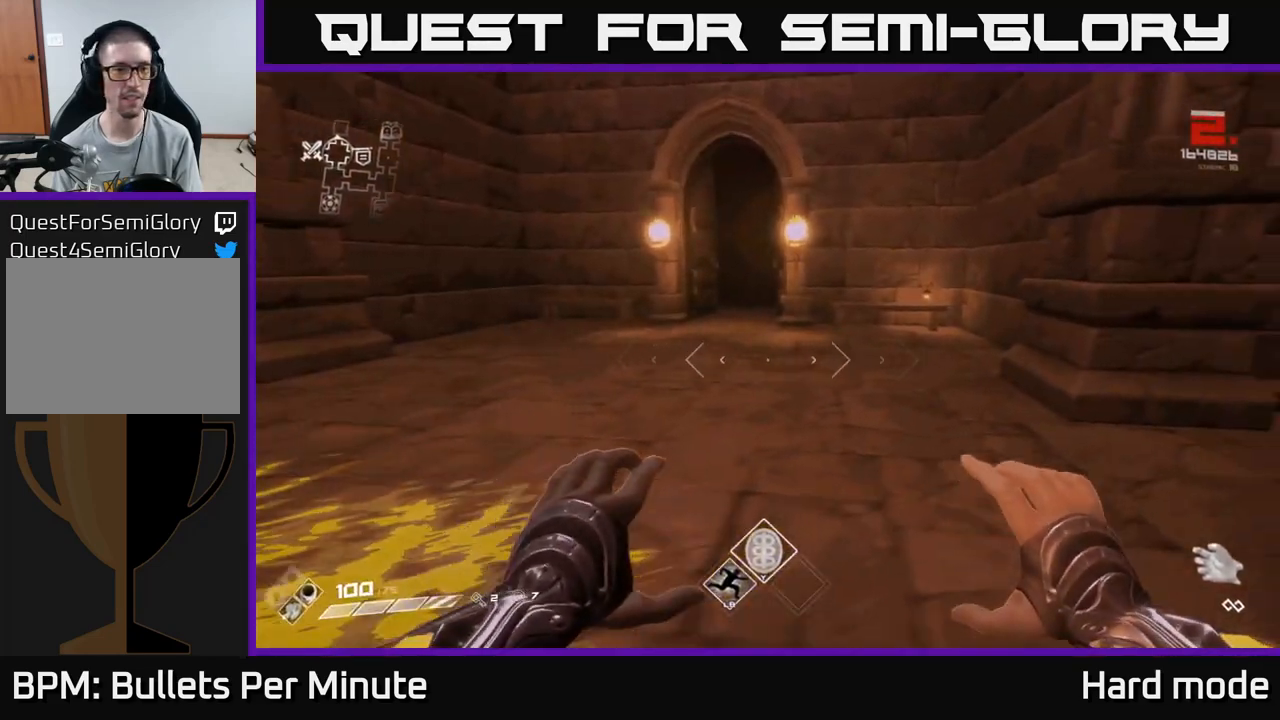
{"dt_ms": 500, "buttons": [], "left_stick": "up-right", "right_stick": "right", "events": [[50, "right_stick", "right"]]}
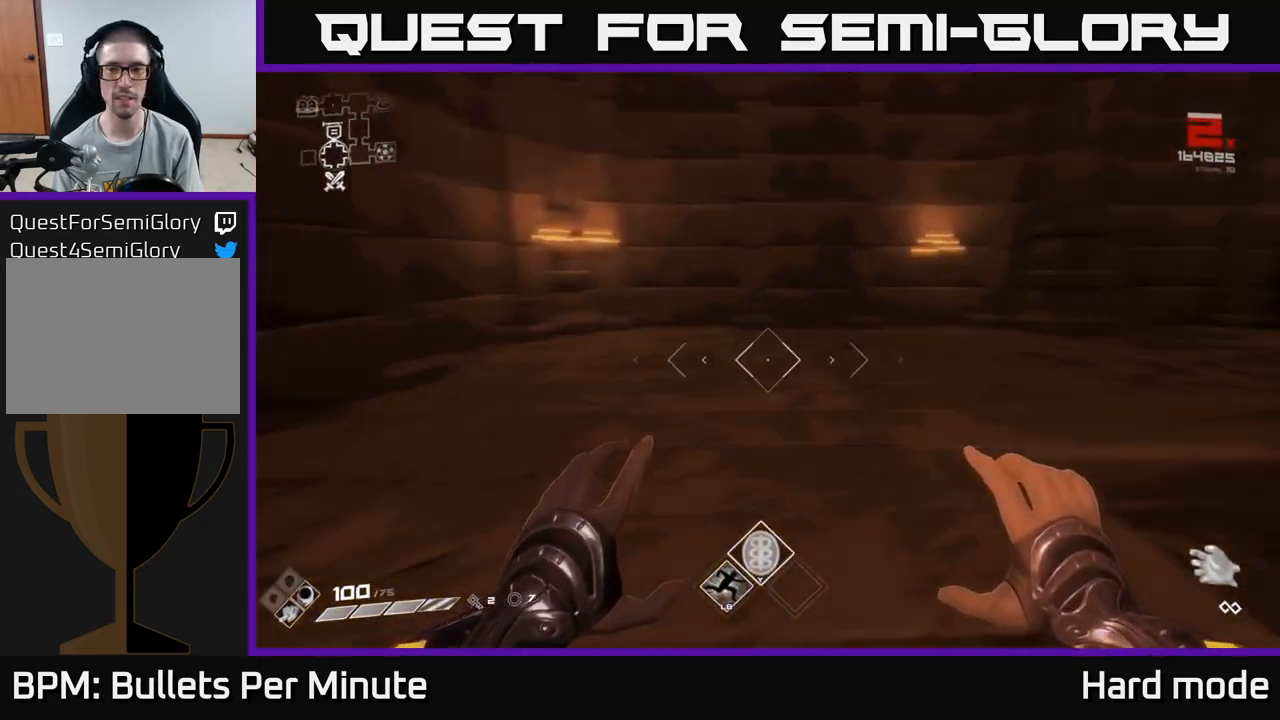
{"dt_ms": 500, "buttons": ["L1"], "left_stick": "up", "right_stick": "center", "events": [[133, "L1", "down"], [200, "right_stick", "center"], [367, "left_stick", "up"]]}
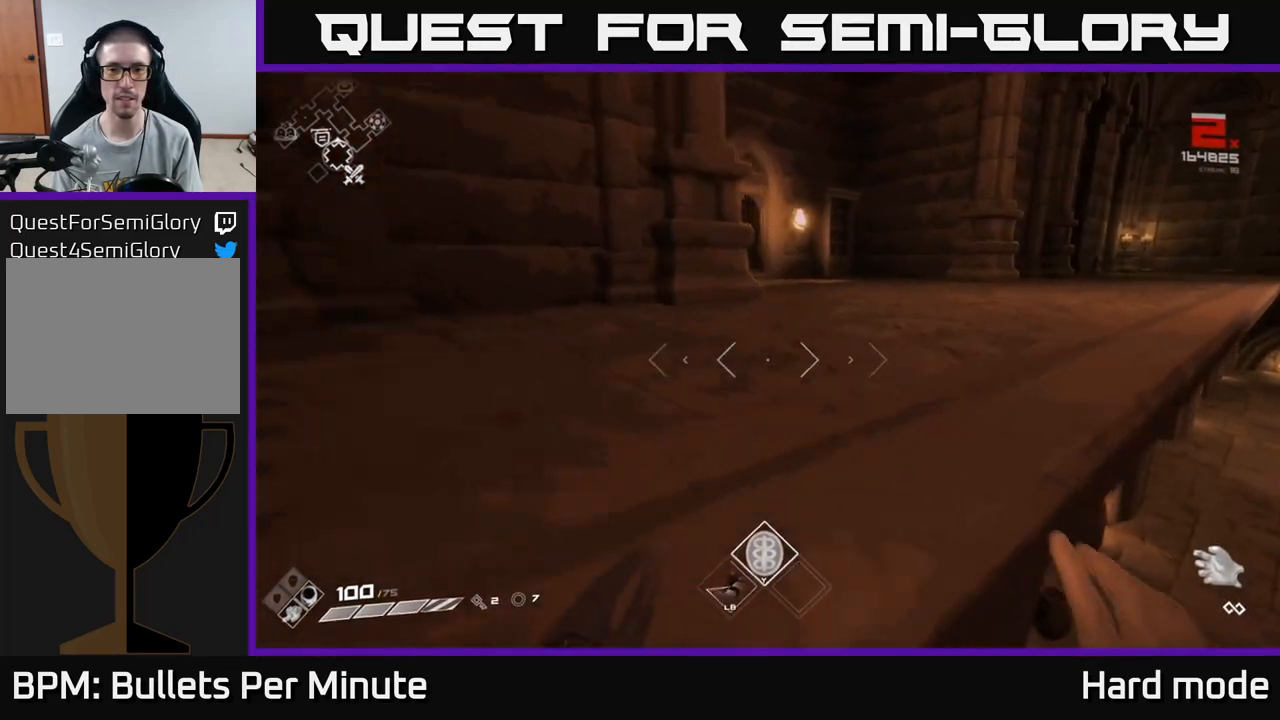
{"dt_ms": 500, "buttons": ["A"], "left_stick": "down-right", "right_stick": "center", "events": [[117, "left_stick", "up-right"], [183, "L1", "up"], [217, "A", "down"], [317, "left_stick", "down-right"], [367, "A", "up"], [500, "A", "down"]]}
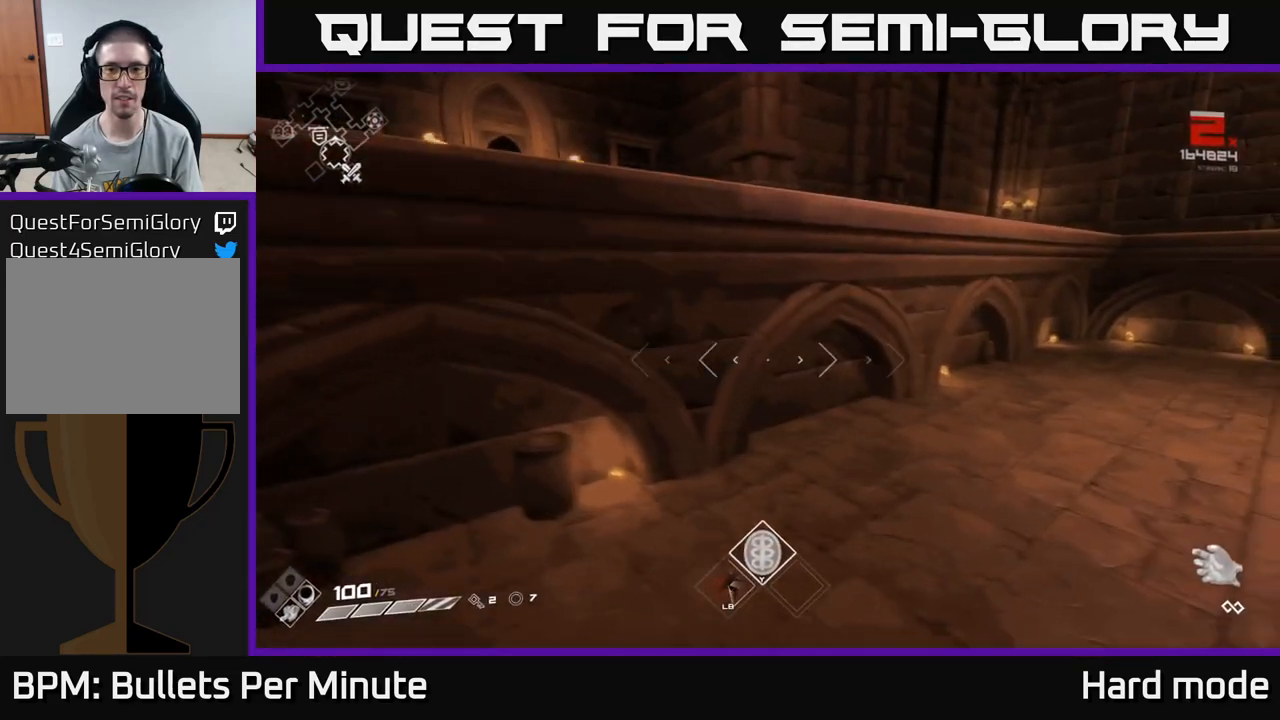
{"dt_ms": 500, "buttons": [], "left_stick": "right", "right_stick": "center", "events": [[67, "left_stick", "up-right"], [167, "A", "up"], [267, "left_stick", "down-right"], [467, "left_stick", "right"]]}
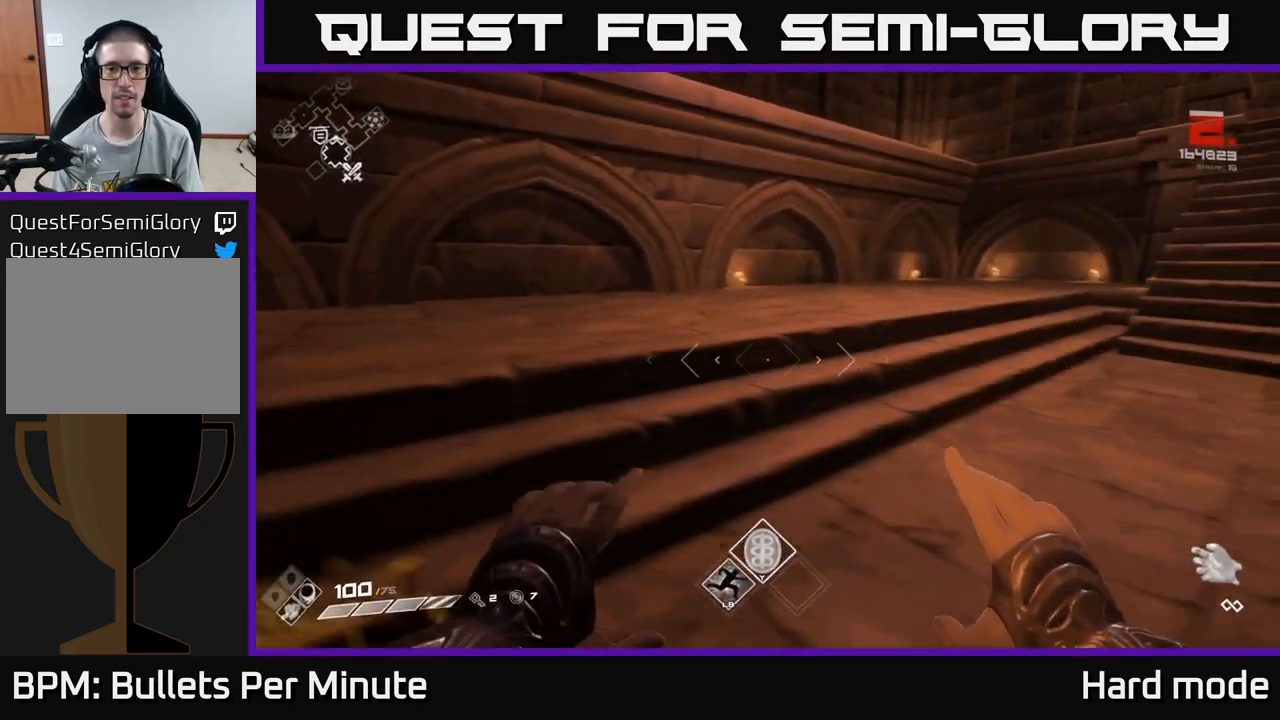
{"dt_ms": 500, "buttons": [], "left_stick": "up", "right_stick": "center", "events": [[133, "right_stick", "right"], [300, "left_stick", "up-right"], [383, "right_stick", "center"], [433, "left_stick", "up"]]}
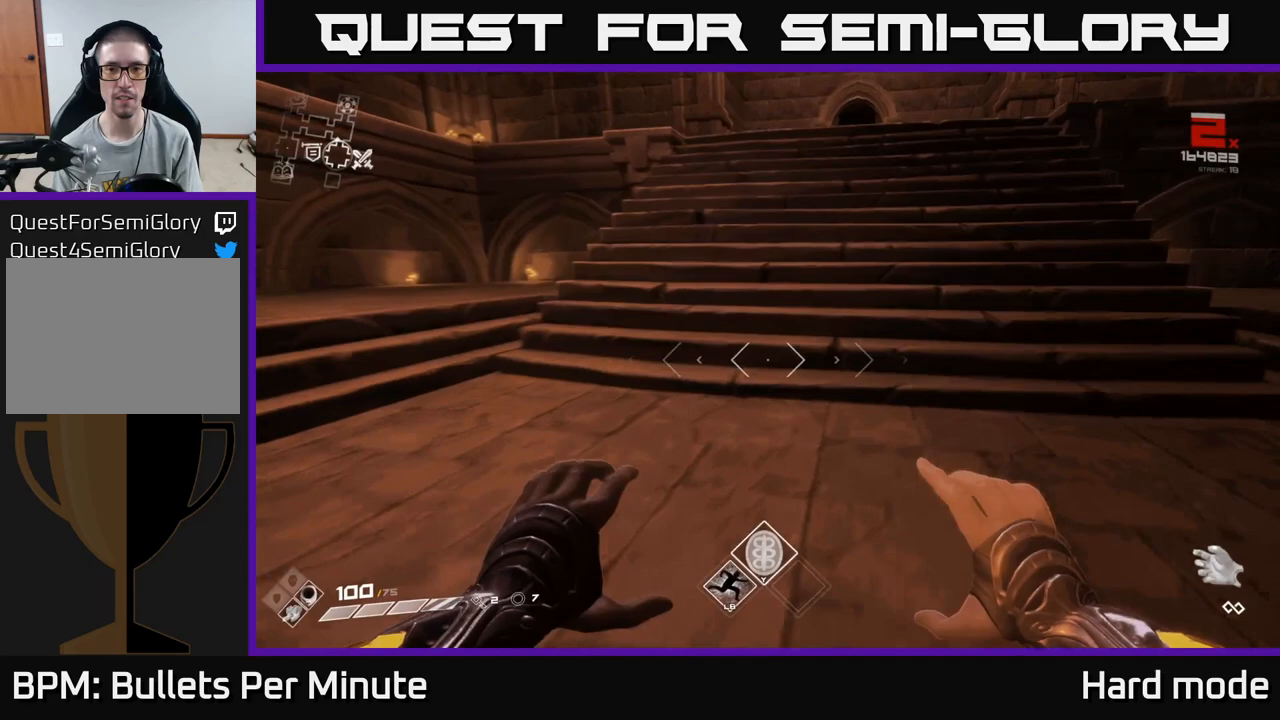
{"dt_ms": 500, "buttons": ["L1"], "left_stick": "up", "right_stick": "left", "events": [[83, "L1", "down"], [350, "right_stick", "left"]]}
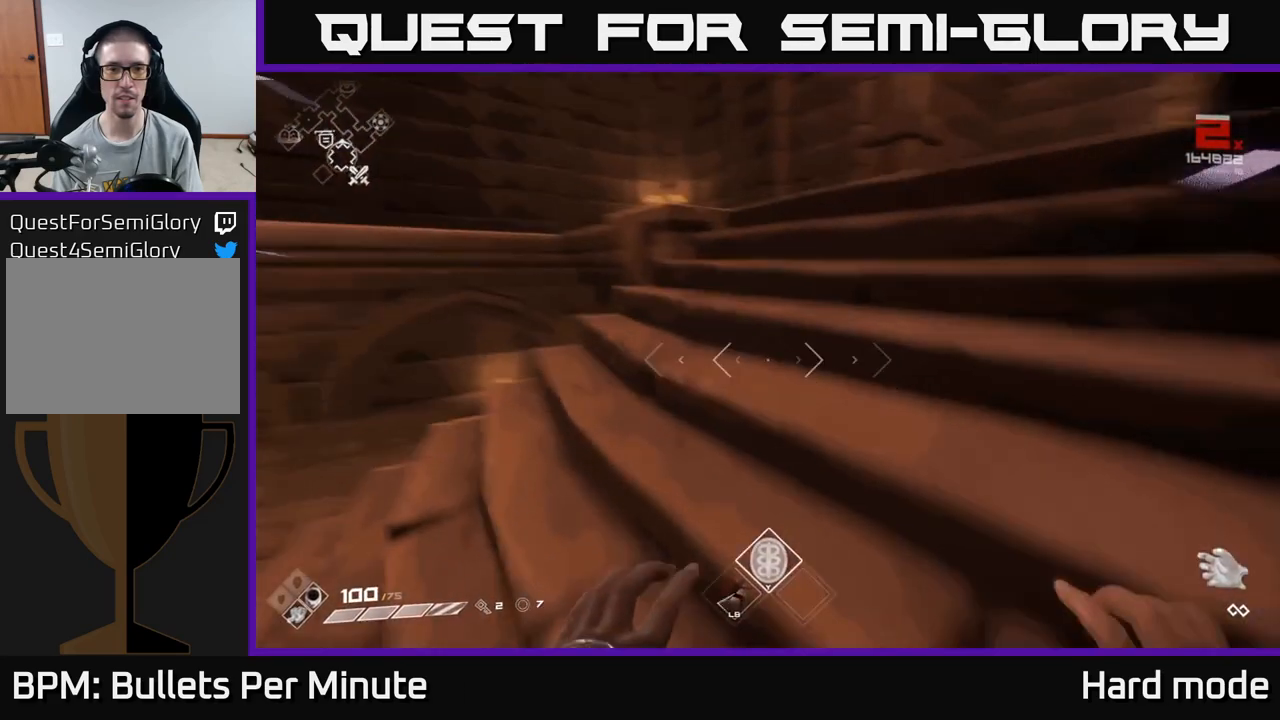
{"dt_ms": 500, "buttons": [], "left_stick": "up", "right_stick": "center", "events": [[17, "L1", "up"], [150, "right_stick", "center"], [283, "A", "down"], [383, "A", "up"]]}
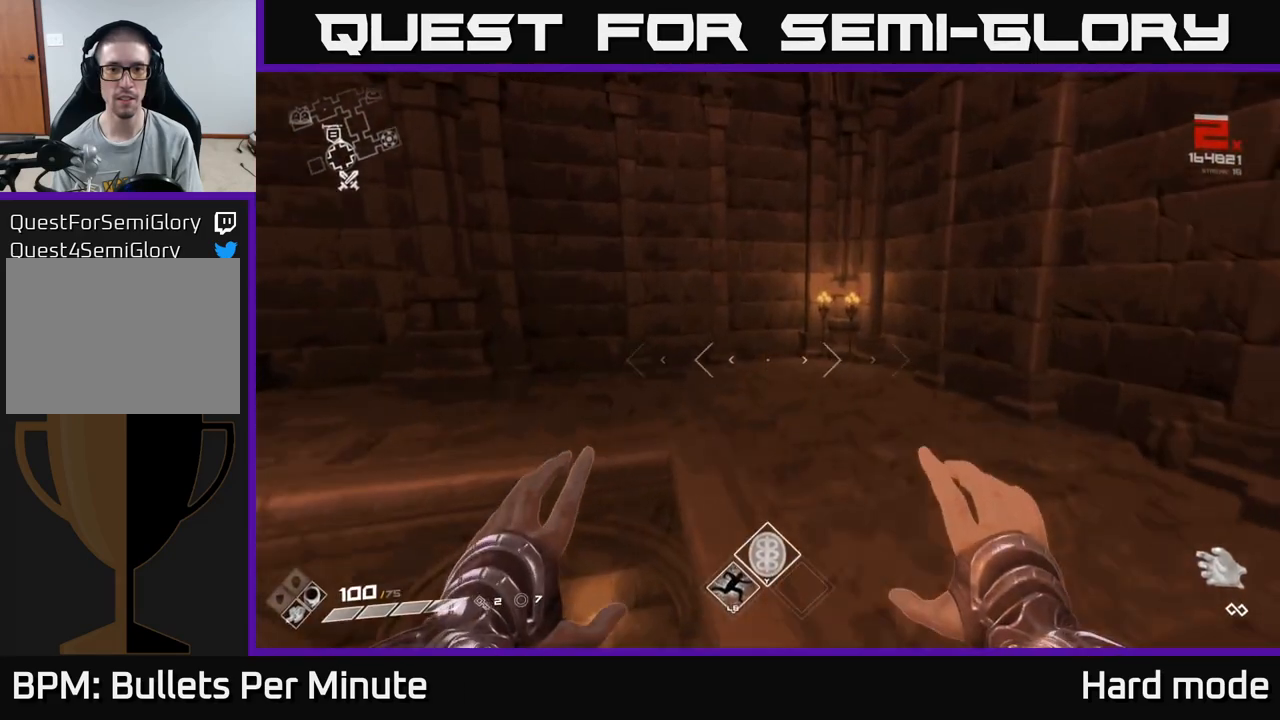
{"dt_ms": 500, "buttons": [], "left_stick": "up-right", "right_stick": "left", "events": [[200, "right_stick", "left"], [367, "left_stick", "up-right"]]}
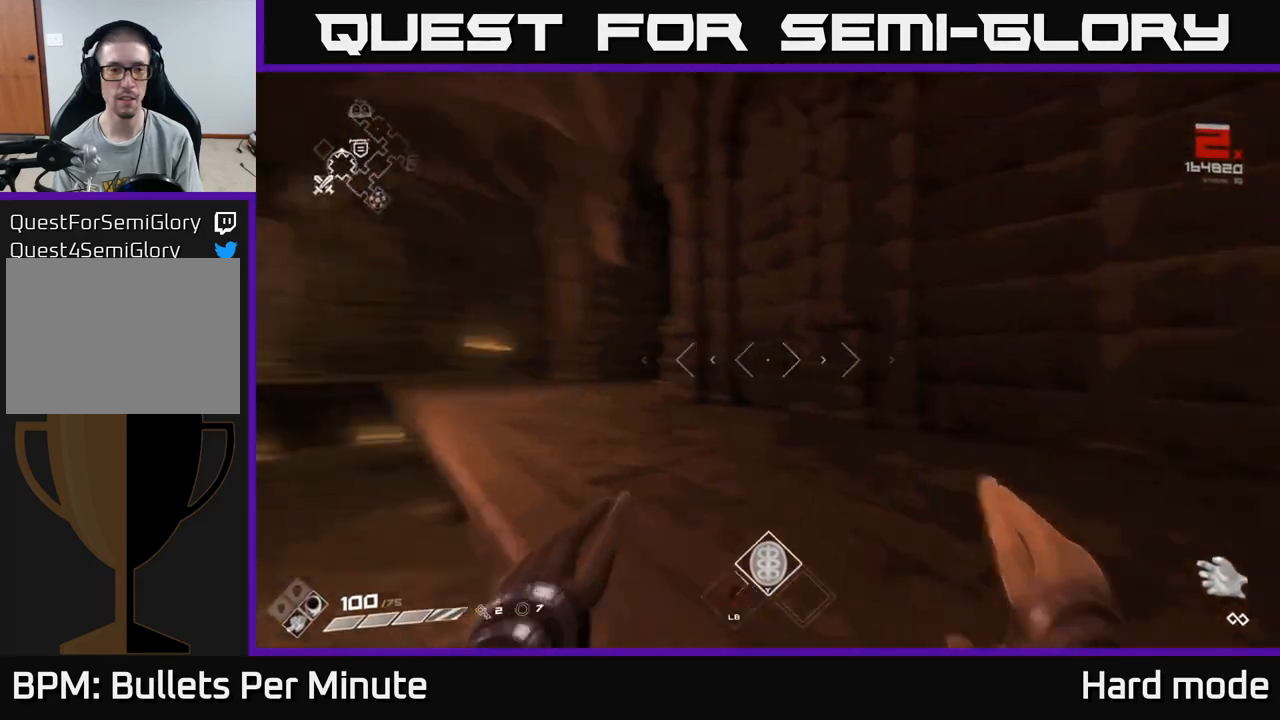
{"dt_ms": 1000, "buttons": [], "left_stick": "left", "right_stick": "center"}
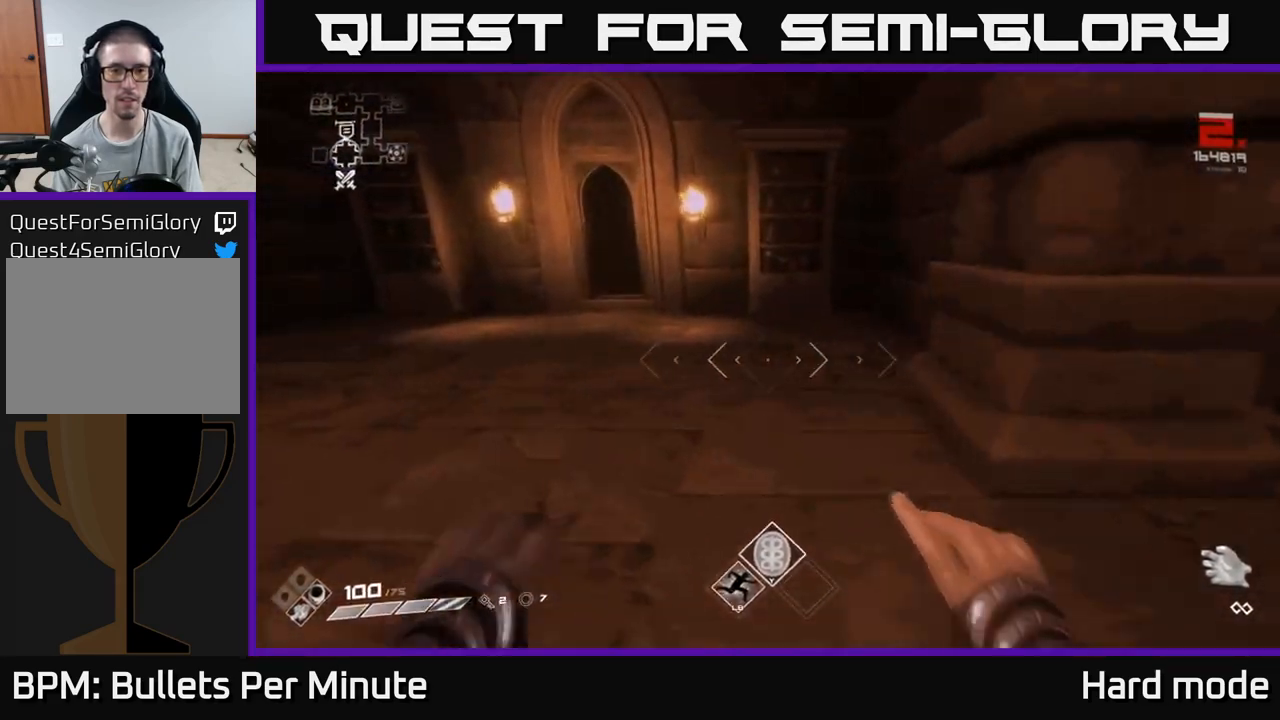
{"dt_ms": 500, "buttons": [], "left_stick": "center", "right_stick": "center", "events": [[100, "left_stick", "center"], [183, "right_stick", "left"], [433, "right_stick", "center"]]}
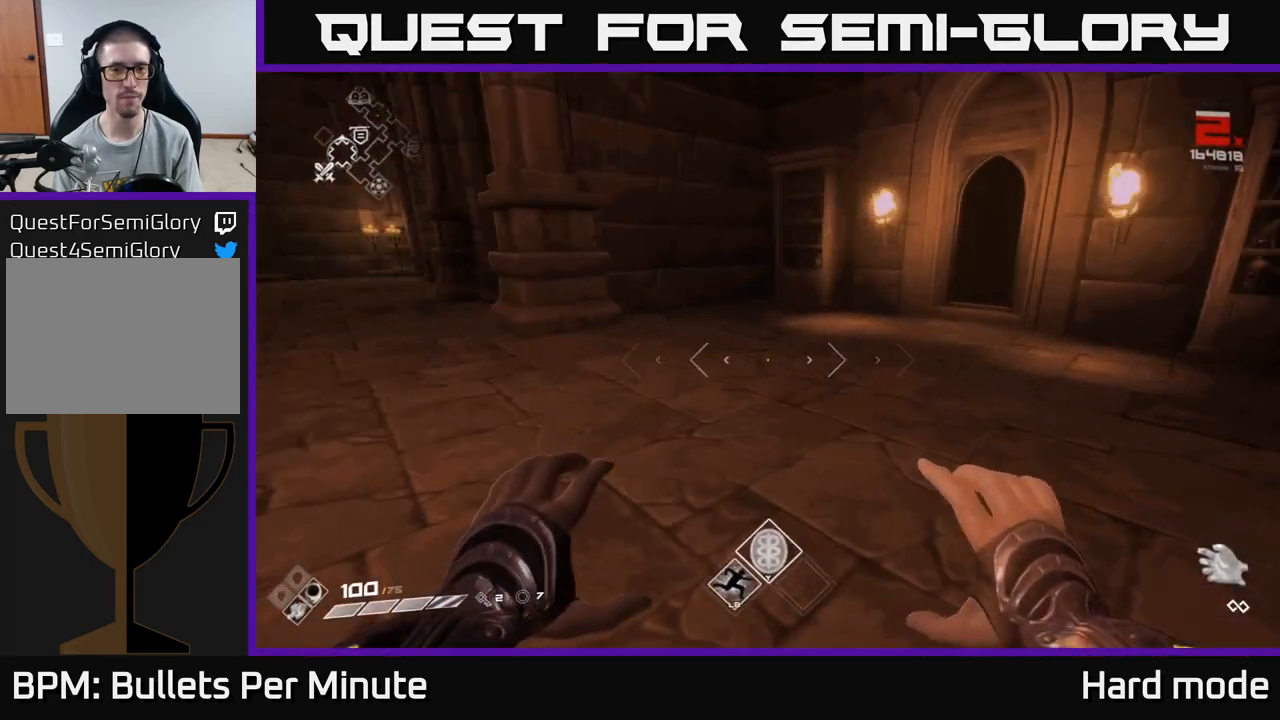
{"dt_ms": 500, "buttons": [], "left_stick": "right", "right_stick": "right", "events": [[150, "right_stick", "right"], [200, "left_stick", "right"], [250, "left_stick", "down-right"], [350, "left_stick", "right"]]}
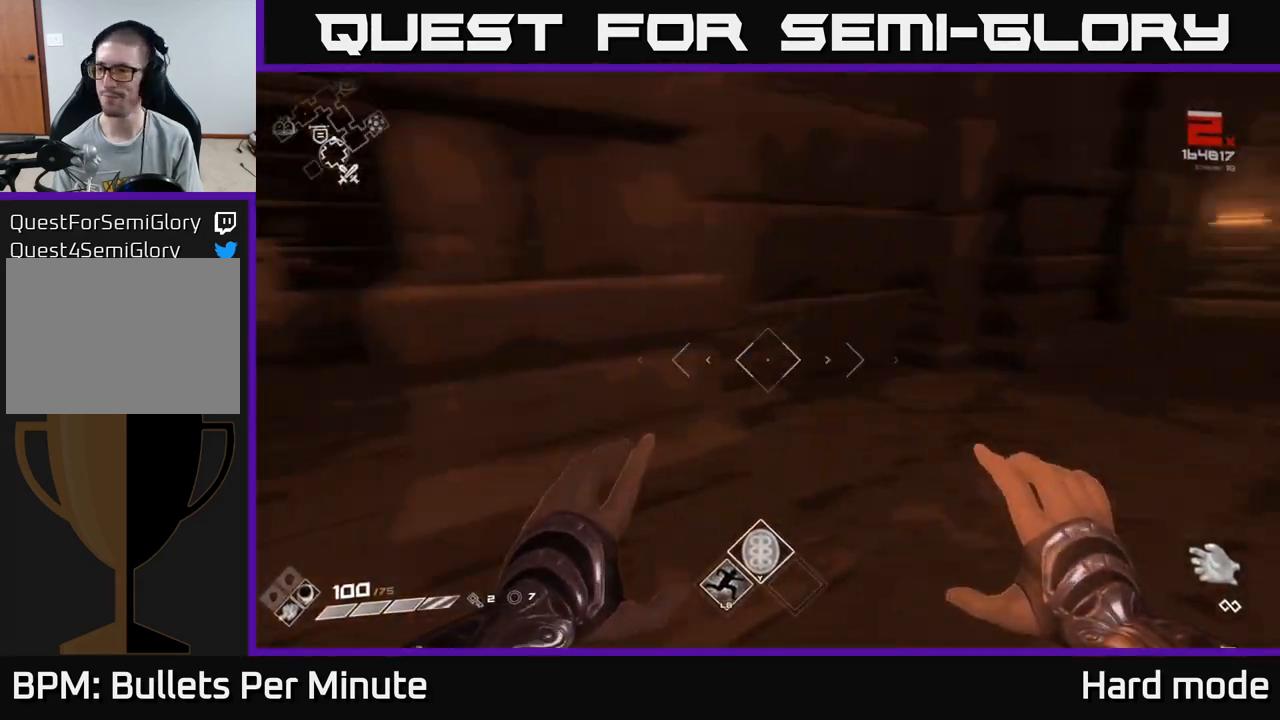
{"dt_ms": 500, "buttons": ["L1"], "left_stick": "up", "right_stick": "center", "events": [[17, "left_stick", "up-right"], [200, "L1", "down"], [200, "left_stick", "up"], [350, "right_stick", "center"]]}
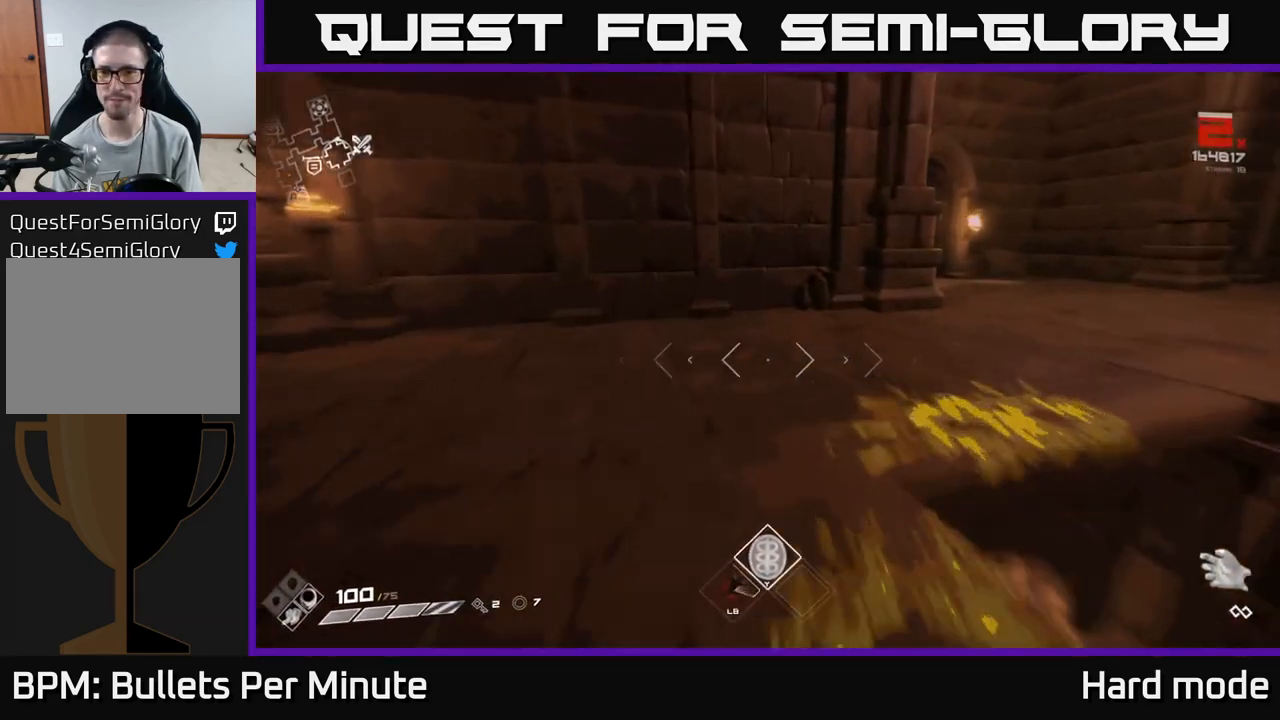
{"dt_ms": 500, "buttons": ["L1"], "left_stick": "up-right", "right_stick": "center", "events": [[100, "right_stick", "right"], [217, "left_stick", "up-right"], [300, "right_stick", "center"]]}
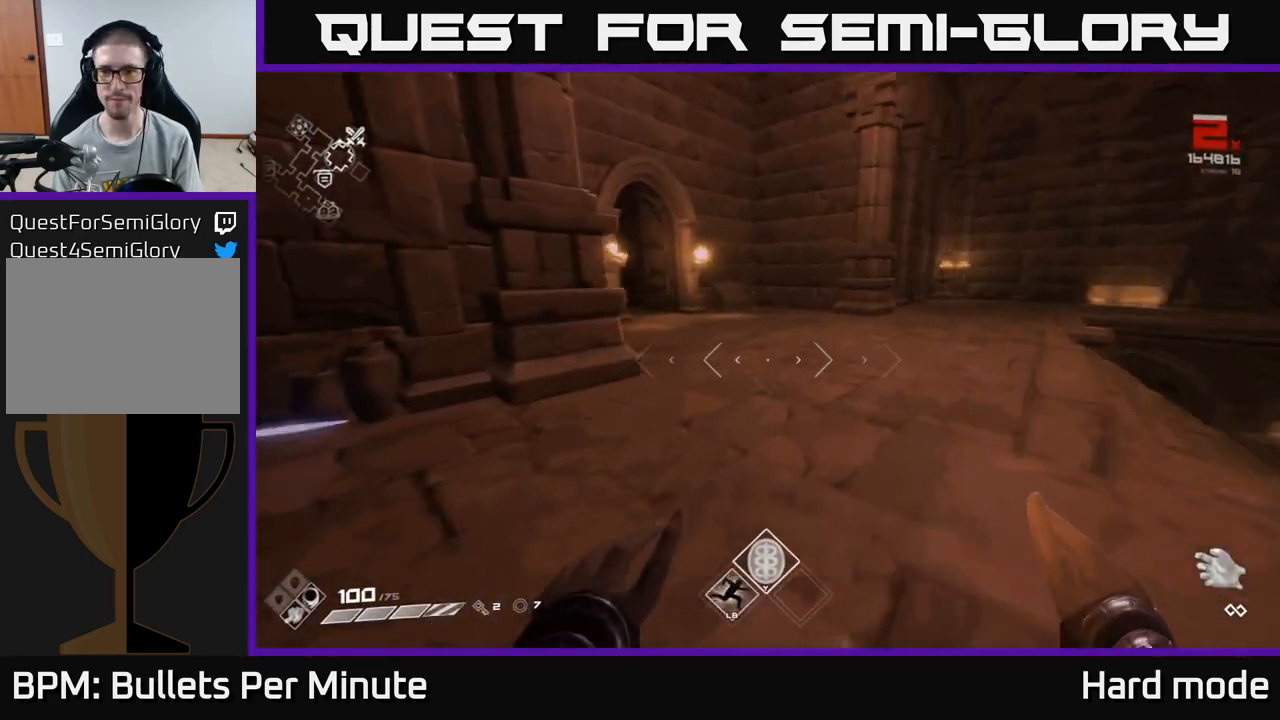
{"dt_ms": 500, "buttons": [], "left_stick": "right", "right_stick": "center", "events": [[17, "right_stick", "left"], [200, "L1", "up"], [250, "left_stick", "down-right"], [367, "right_stick", "center"], [383, "left_stick", "right"]]}
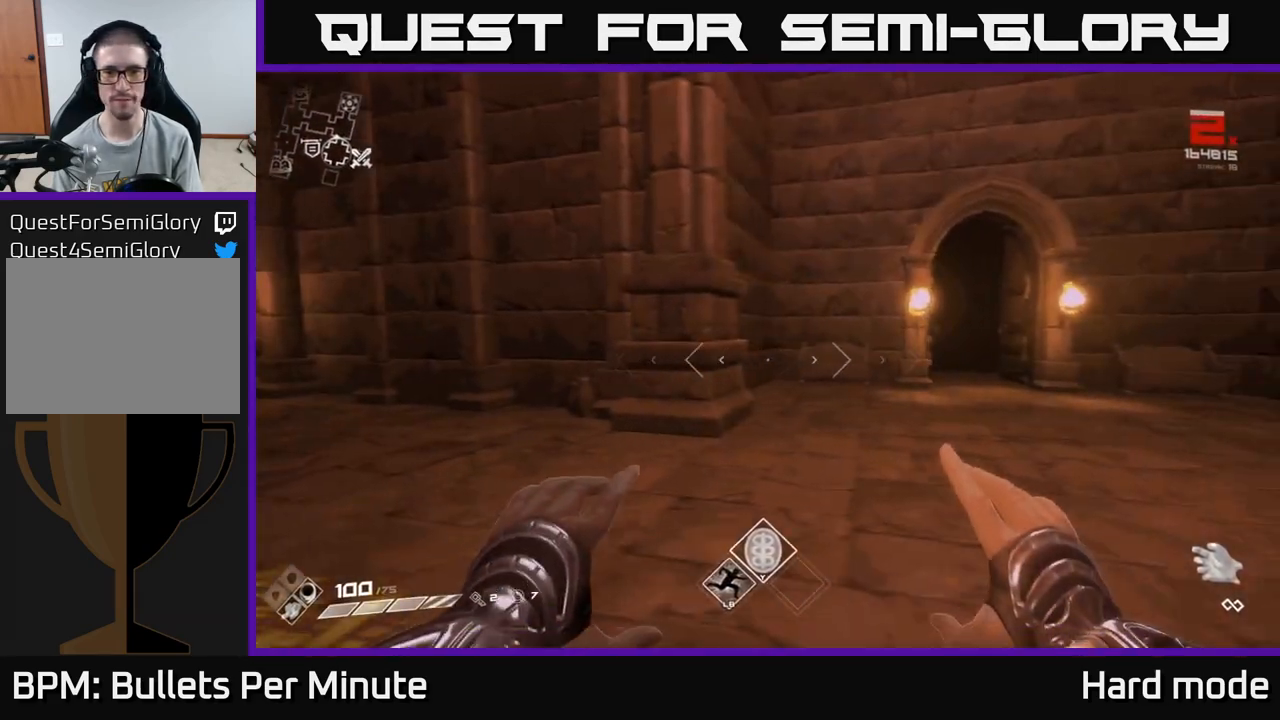
{"dt_ms": 500, "buttons": [], "left_stick": "center", "right_stick": "center", "events": [[50, "right_stick", "right"], [117, "left_stick", "up-right"], [300, "right_stick", "center"], [350, "left_stick", "center"]]}
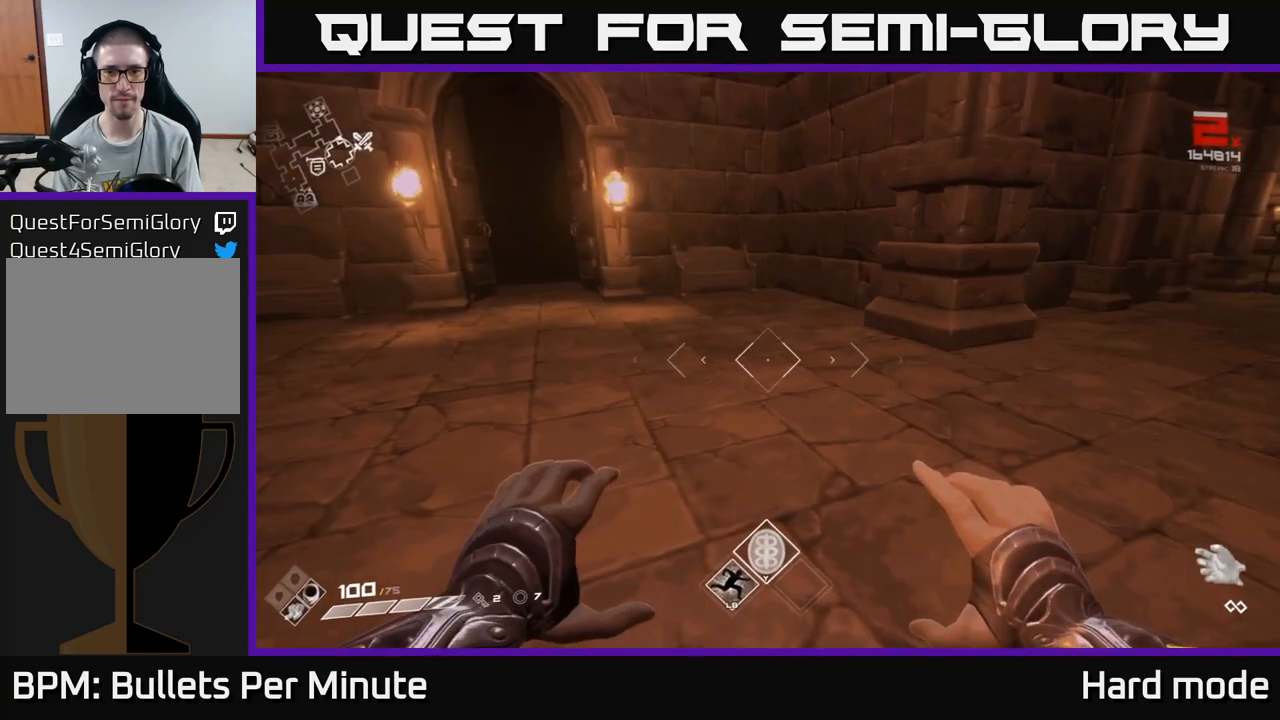
{"dt_ms": 500, "buttons": [], "left_stick": "up-right", "right_stick": "center", "events": [[133, "right_stick", "right"], [167, "left_stick", "right"], [300, "left_stick", "up-right"], [317, "right_stick", "center"]]}
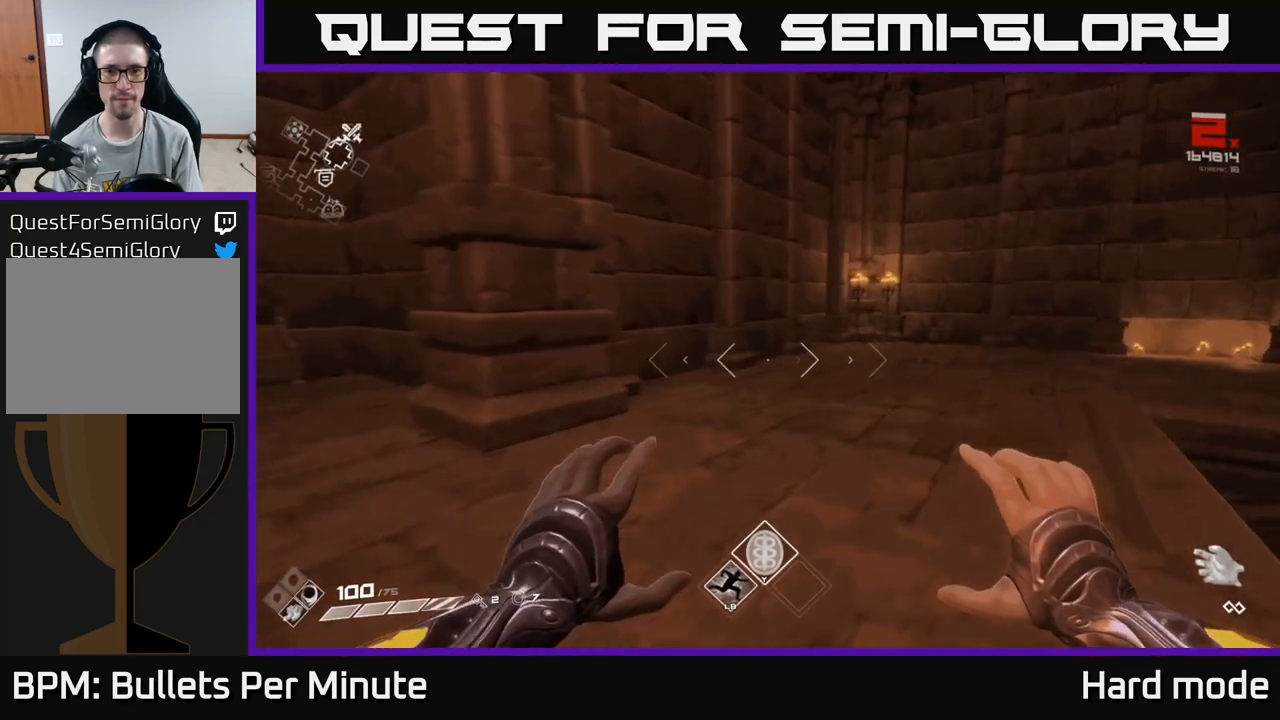
{"dt_ms": 500, "buttons": [], "left_stick": "center", "right_stick": "right", "events": [[367, "right_stick", "right"], [433, "left_stick", "center"]]}
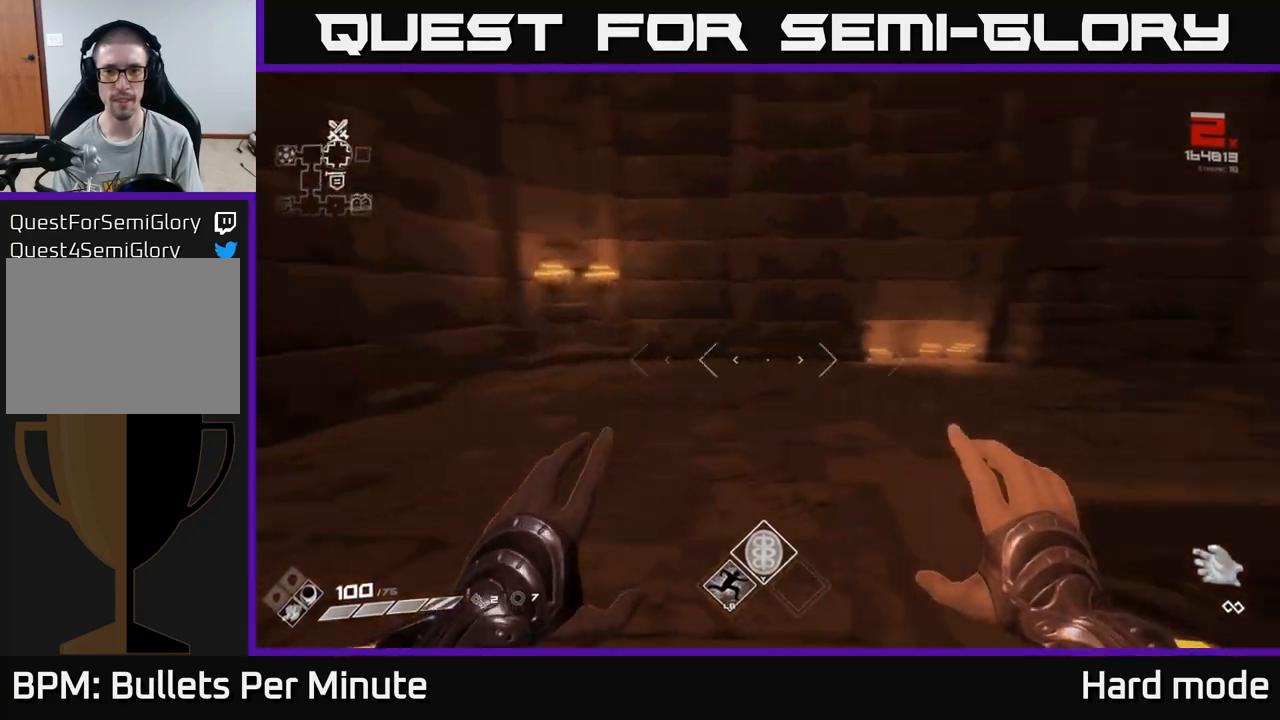
{"dt_ms": 500, "buttons": [], "left_stick": "up-left", "right_stick": "right", "events": [[167, "right_stick", "center"], [283, "left_stick", "up-right"], [333, "right_stick", "right"], [450, "left_stick", "up-left"]]}
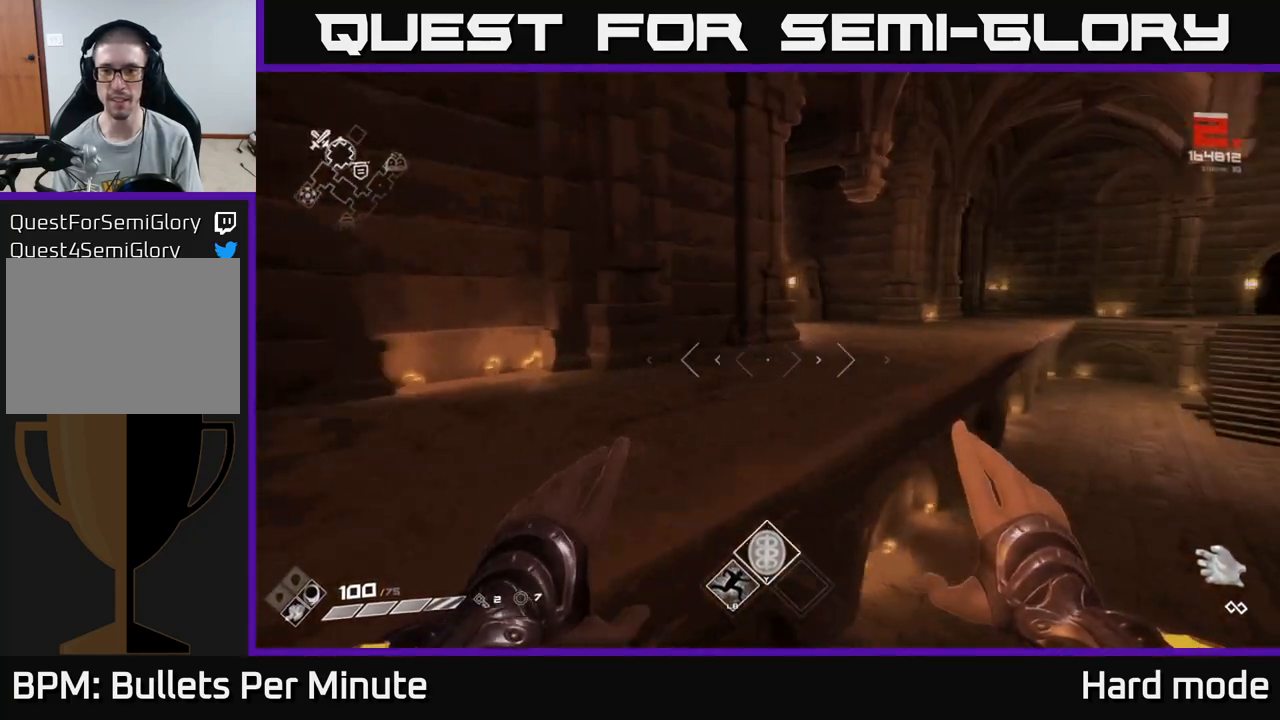
{"dt_ms": 500, "buttons": ["L1"], "left_stick": "up-right", "right_stick": "left", "events": [[33, "right_stick", "center"], [183, "L1", "down"], [217, "left_stick", "up"], [367, "left_stick", "up-right"], [500, "right_stick", "left"]]}
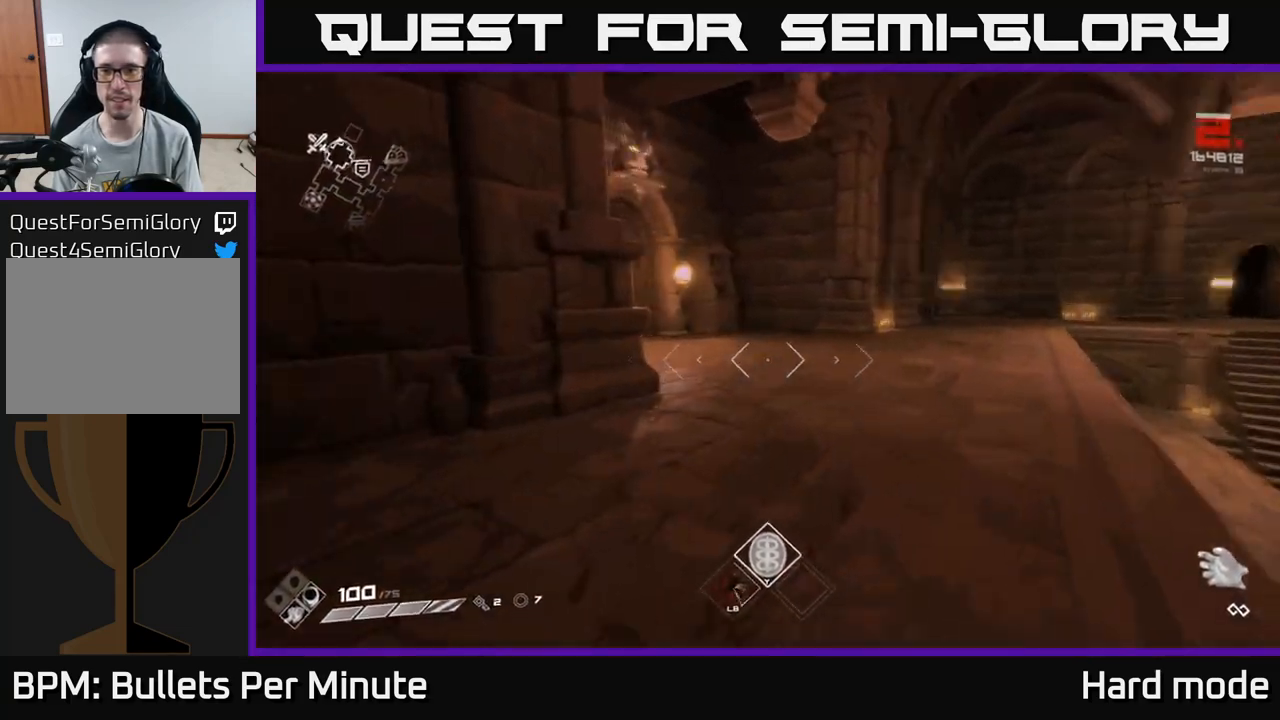
{"dt_ms": 500, "buttons": ["L1"], "left_stick": "up-right", "right_stick": "left", "events": []}
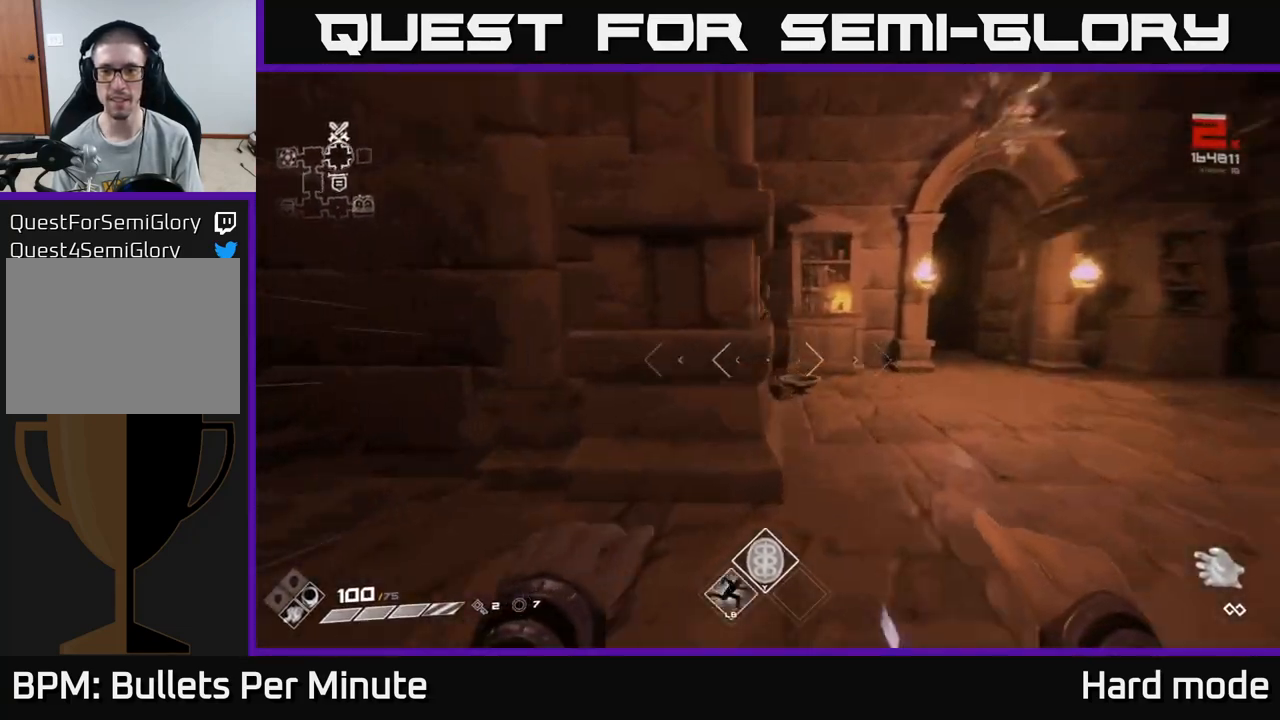
{"dt_ms": 500, "buttons": [], "left_stick": "up", "right_stick": "left", "events": [[100, "right_stick", "center"], [133, "left_stick", "right"], [183, "L1", "up"], [367, "right_stick", "left"], [400, "left_stick", "up"]]}
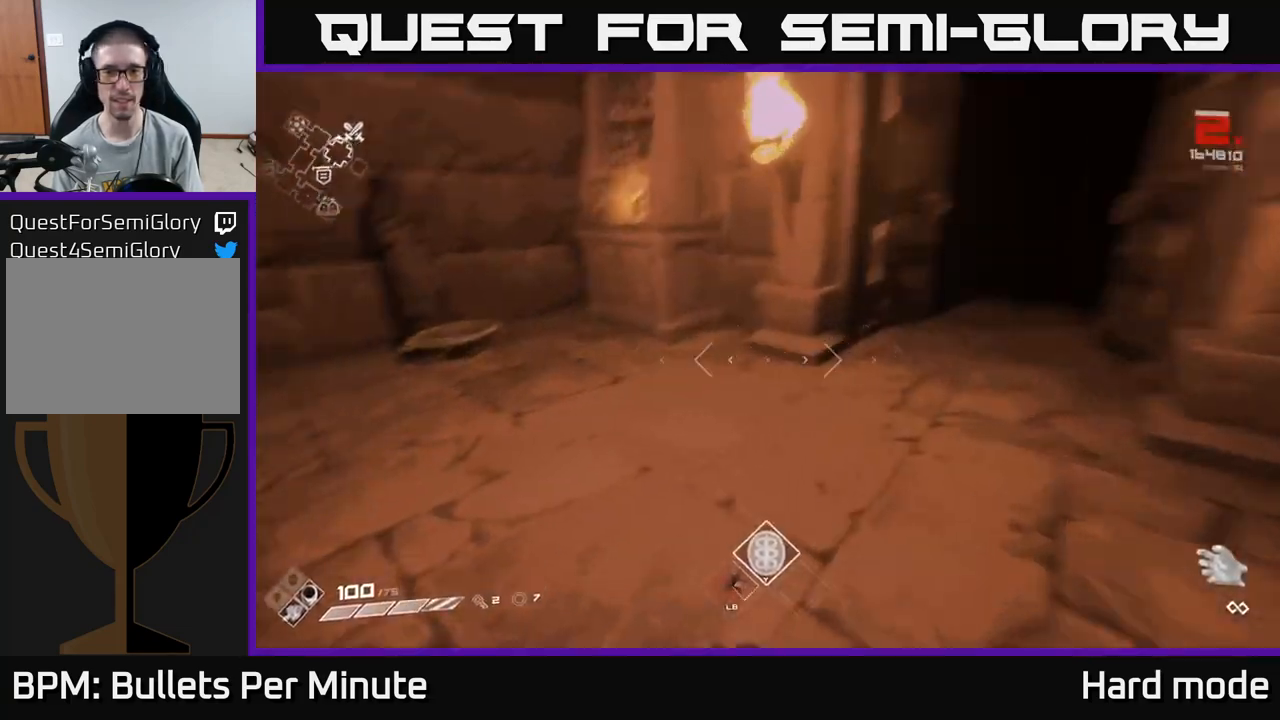
{"dt_ms": 500, "buttons": [], "left_stick": "center", "right_stick": "center", "events": [[17, "right_stick", "down-left"], [150, "left_stick", "up-left"], [167, "right_stick", "center"], [250, "left_stick", "left"], [283, "right_stick", "up-left"], [367, "left_stick", "up"], [367, "right_stick", "center"], [500, "left_stick", "center"]]}
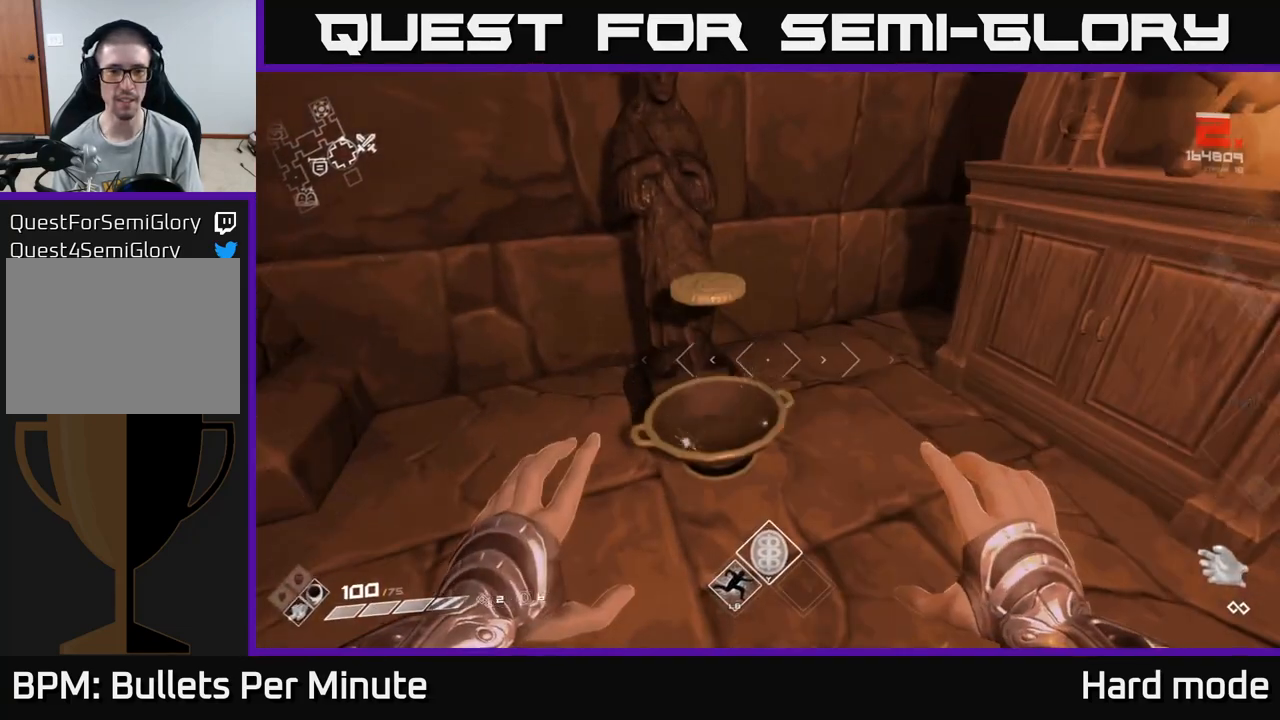
{"dt_ms": 500, "buttons": [], "left_stick": "down-left", "right_stick": "left", "events": [[33, "X", "down"], [117, "X", "up"], [150, "left_stick", "down"], [283, "right_stick", "left"], [350, "left_stick", "down-left"]]}
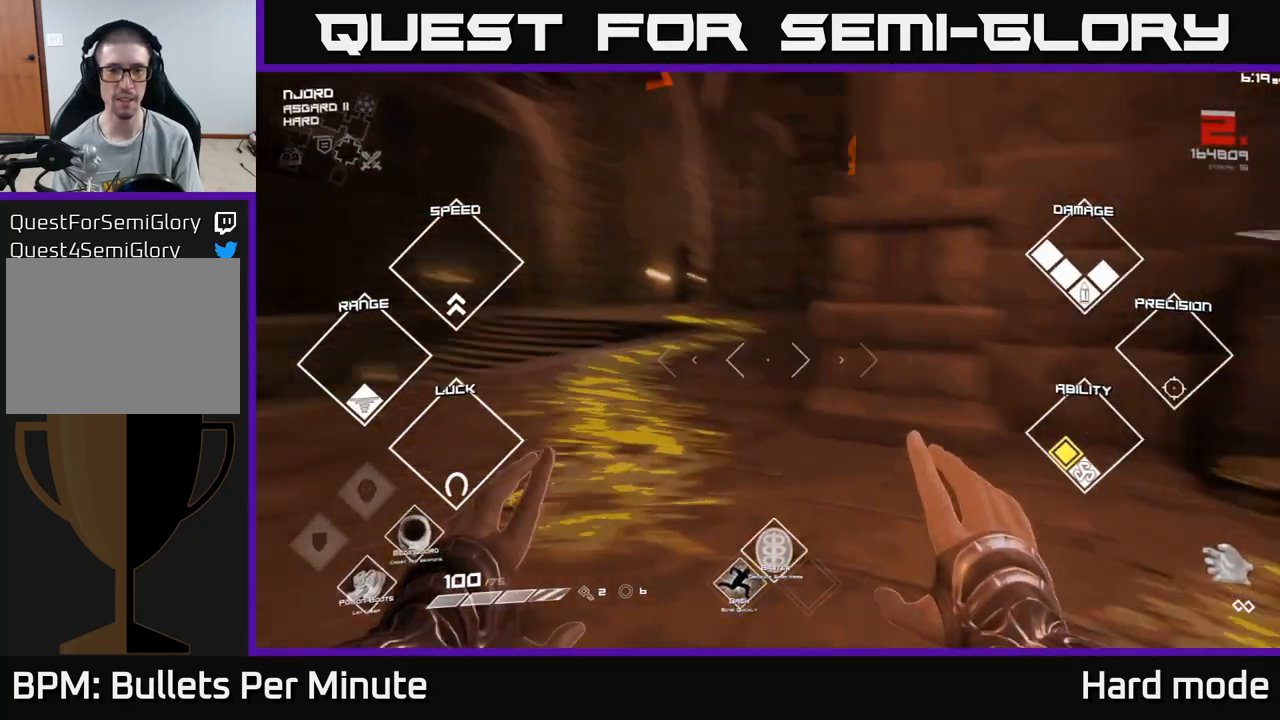
{"dt_ms": 500, "buttons": [], "left_stick": "up", "right_stick": "center", "events": [[183, "left_stick", "up-left"], [250, "left_stick", "up"], [383, "right_stick", "center"]]}
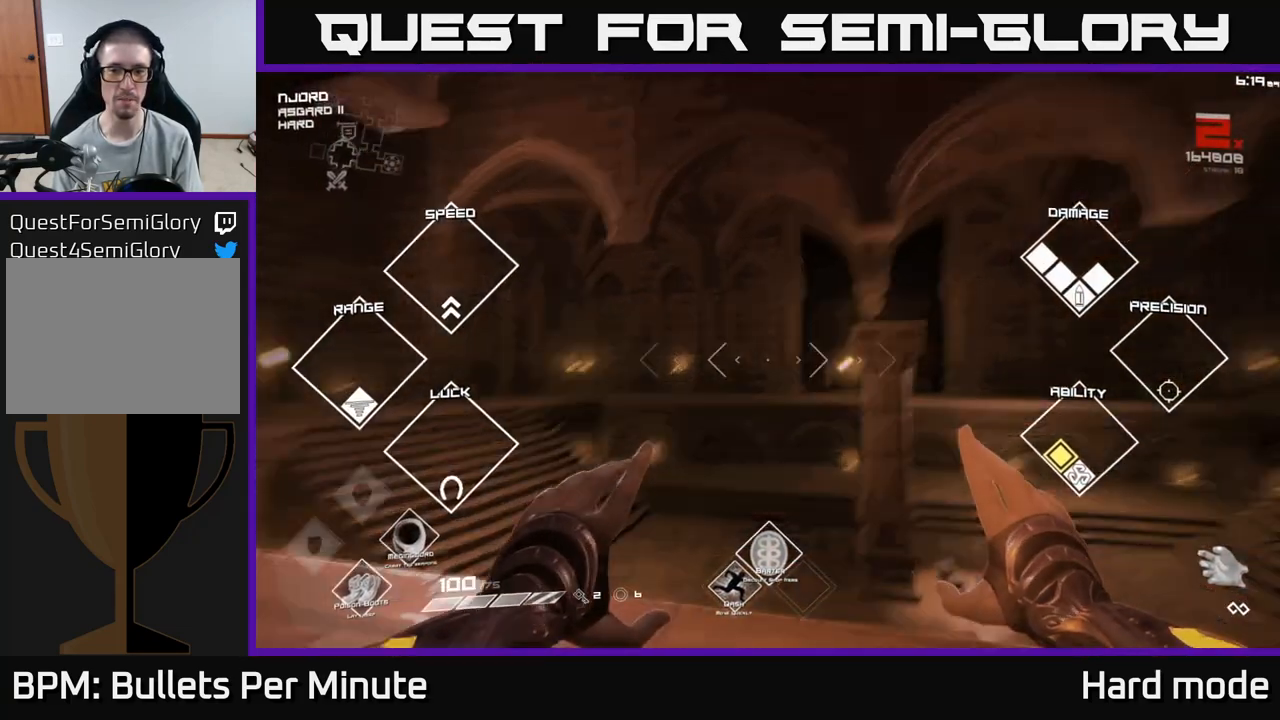
{"dt_ms": 500, "buttons": [], "left_stick": "up", "right_stick": "center", "events": [[17, "right_stick", "down-left"], [133, "right_stick", "left"], [167, "left_stick", "left"], [233, "right_stick", "up-left"], [367, "right_stick", "center"], [433, "left_stick", "up"]]}